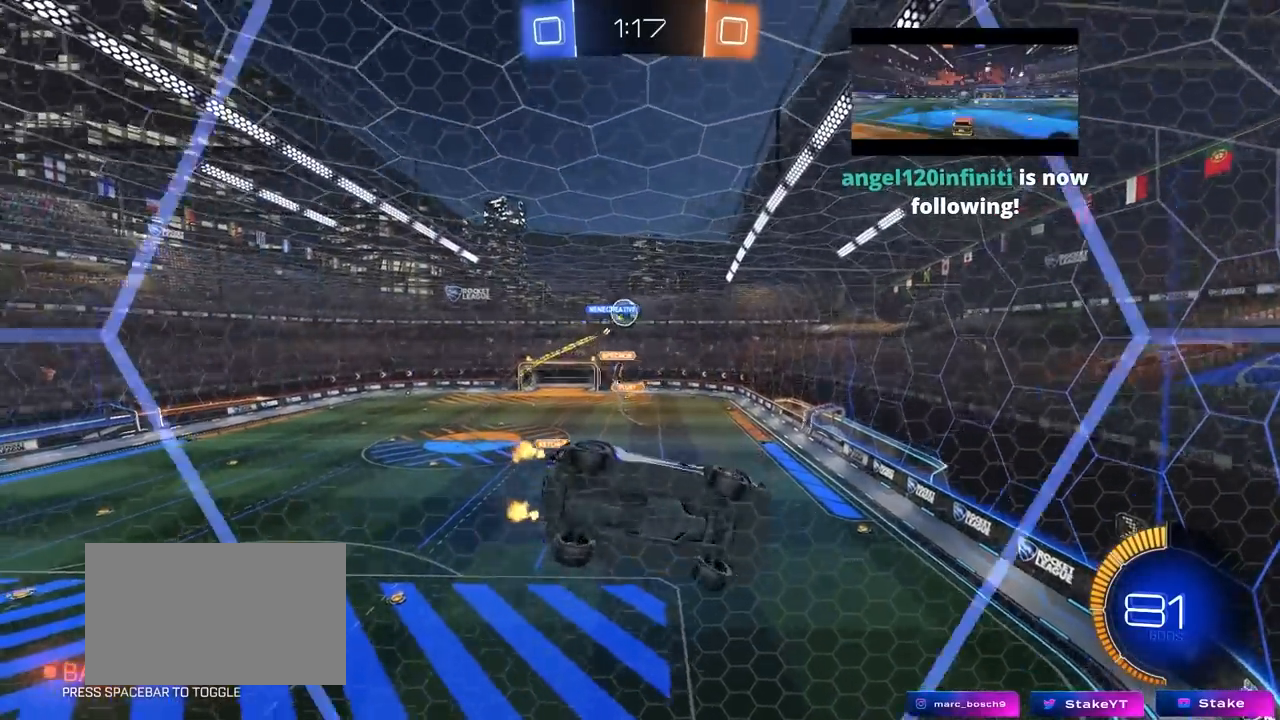
Gameplay with keyboard and mouse; each line is a JSON object with the keys and mouse buttons held at the frame after it. "events" lists presses ("down") and releases ("up") of "1", "2", "3", "4", "5", "a", "alt", "c", "caps_lock", "ctrl", "d", "e", "f", "g", "q", "r", "s", "shift", "space", "t", "tab", "v", "w", "x", "z", "mouse_left", "mouse_wheel" and "mouse_right" between this image and that frame as [ms after this image, input, new state], when the widget could be followed in between. "mouse_left", "mouse_wheel", "mouse_right" = the "left", "wheel", "right" buttons of the "mouse" list. No other keys are recorded. "wheel" means that the mouse wheel is clicked or scrolled. "mouse_move" is the direction in which the mouse moves at that frame (one of eight, or "still"), when it could be read.
{"keys": ["w"], "mouse": ["right"], "mouse_move": "still", "events": [[117, "a", "up"], [317, "a", "down"], [450, "a", "up"], [500, "mouse_right", "down"]]}
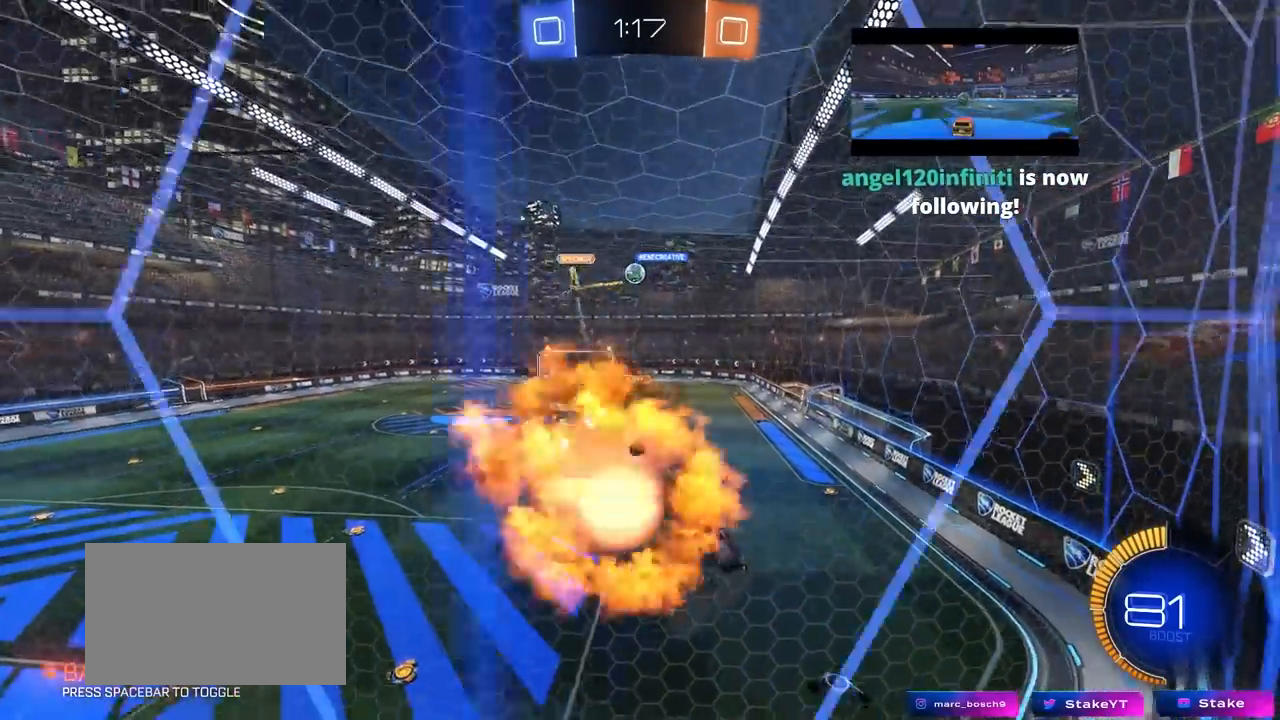
{"keys": [], "mouse": [], "mouse_move": "still", "events": [[50, "d", "down"], [50, "s", "down"], [50, "w", "up"], [133, "shift", "down"], [283, "a", "down"], [283, "mouse_right", "up"], [333, "d", "up"], [333, "shift", "up"], [467, "a", "up"], [467, "s", "up"]]}
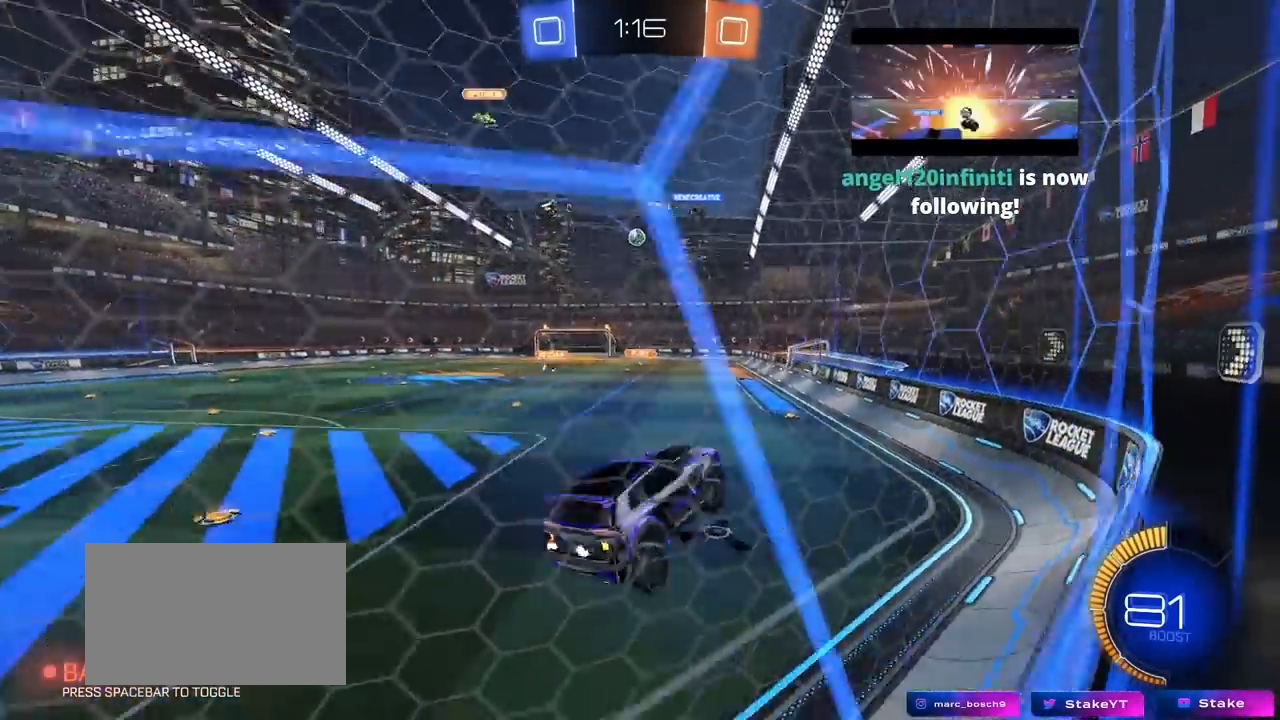
{"keys": ["a", "w"], "mouse": [], "mouse_move": "still", "events": [[67, "a", "down"], [67, "w", "down"], [150, "a", "up"], [200, "mouse_right", "down"], [400, "mouse_right", "up"], [483, "a", "down"]]}
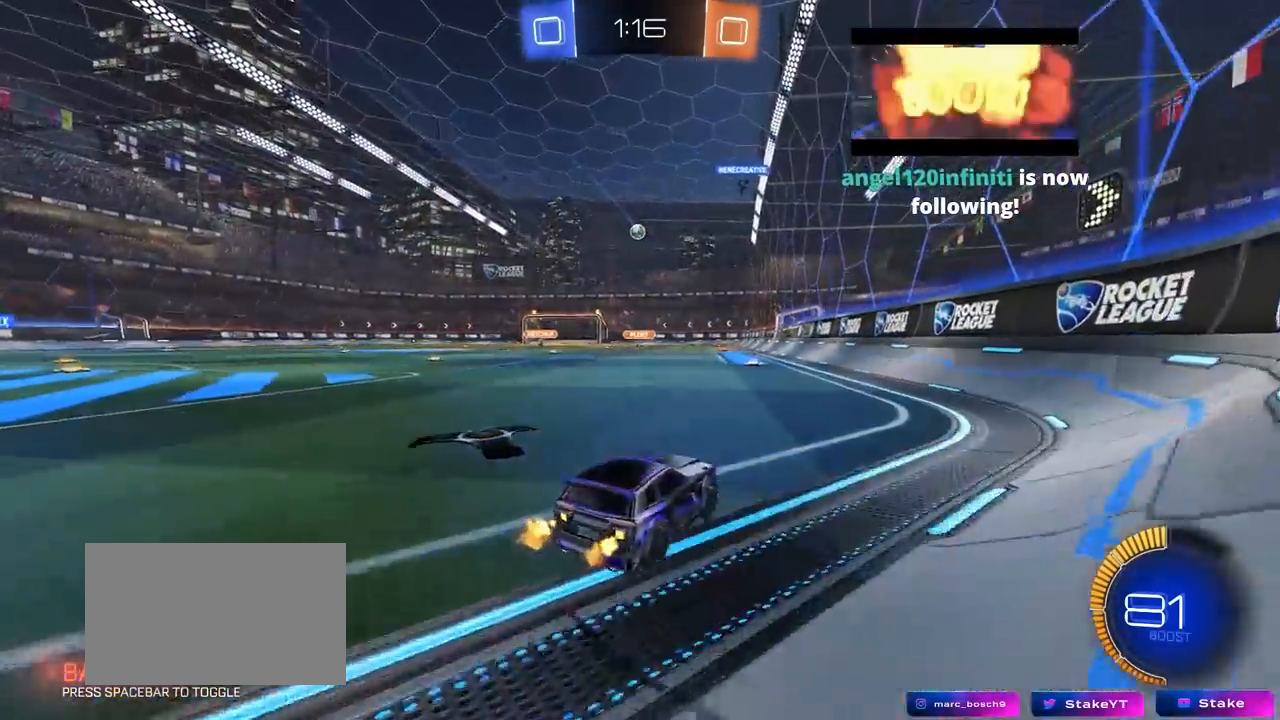
{"keys": ["a", "w"], "mouse": [], "mouse_move": "still", "events": [[183, "a", "up"], [450, "a", "down"]]}
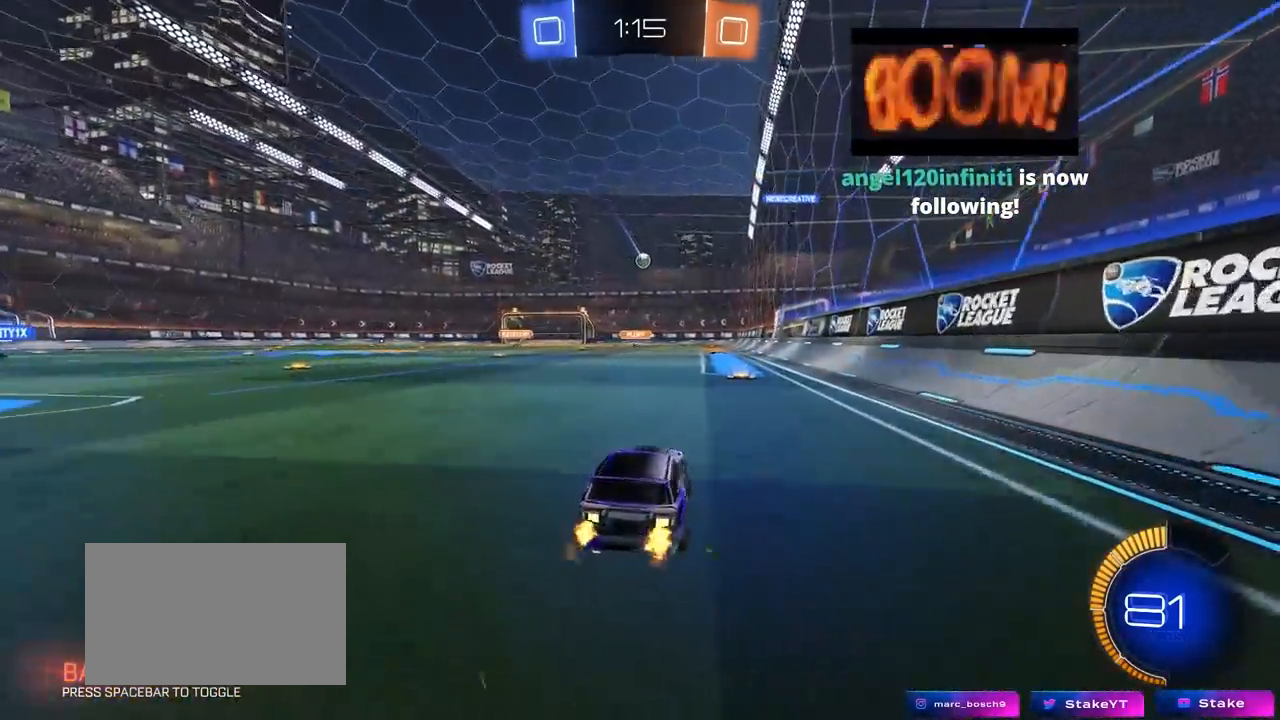
{"keys": ["d", "w"], "mouse": [], "mouse_move": "still", "events": [[100, "a", "up"], [283, "d", "down"]]}
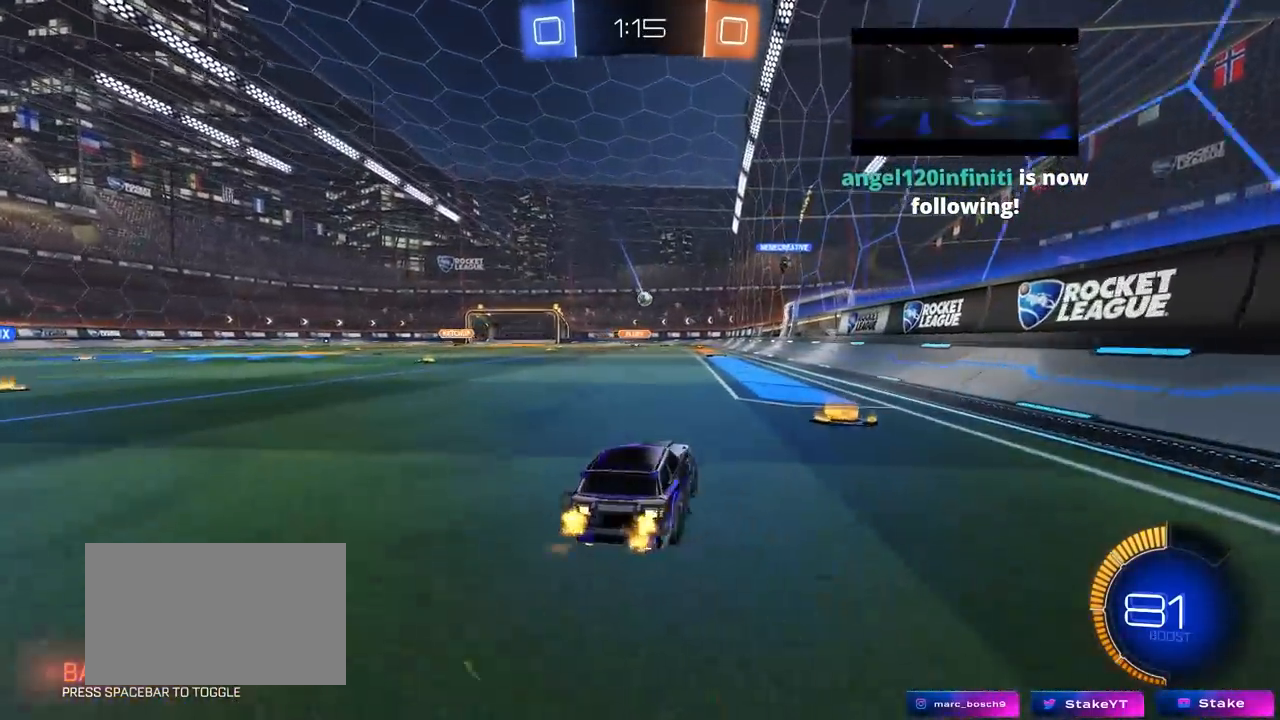
{"keys": [], "mouse": [], "mouse_move": "still", "events": [[67, "d", "up"], [117, "w", "up"], [200, "d", "down"], [350, "d", "up"]]}
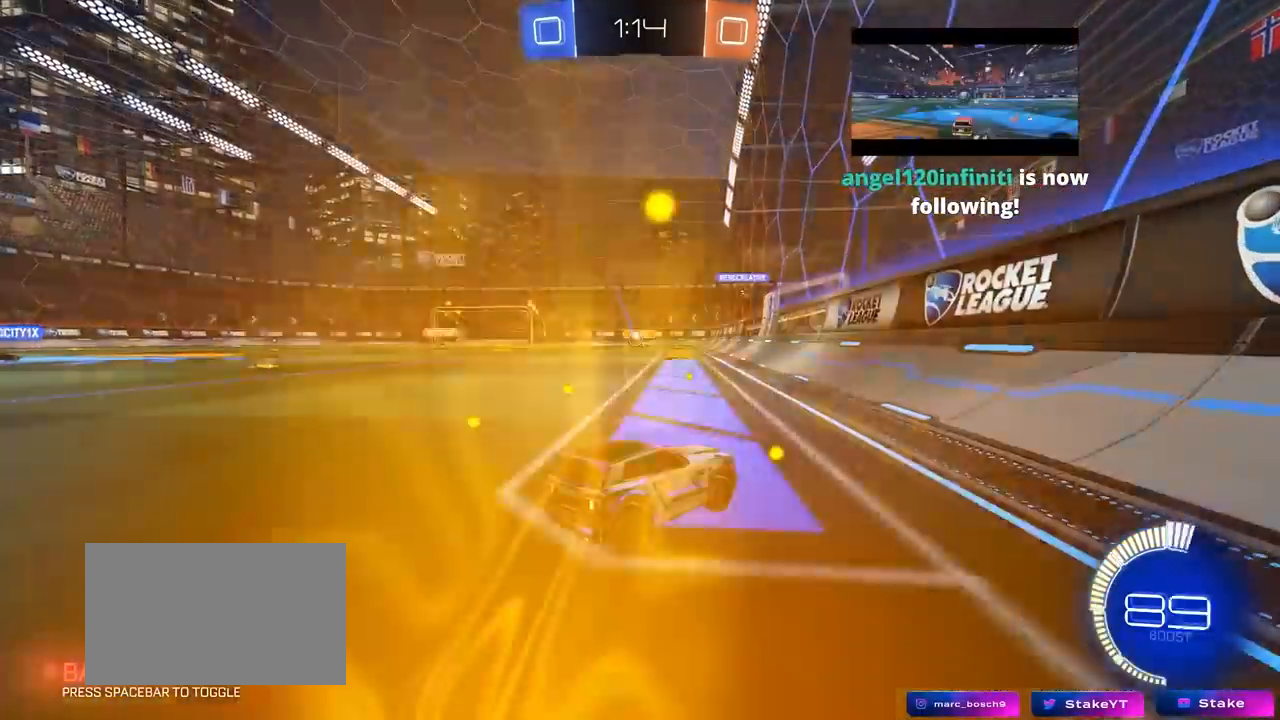
{"keys": ["a", "w"], "mouse": [], "mouse_move": "still", "events": [[33, "w", "down"], [133, "a", "down"], [400, "shift", "down"], [500, "shift", "up"]]}
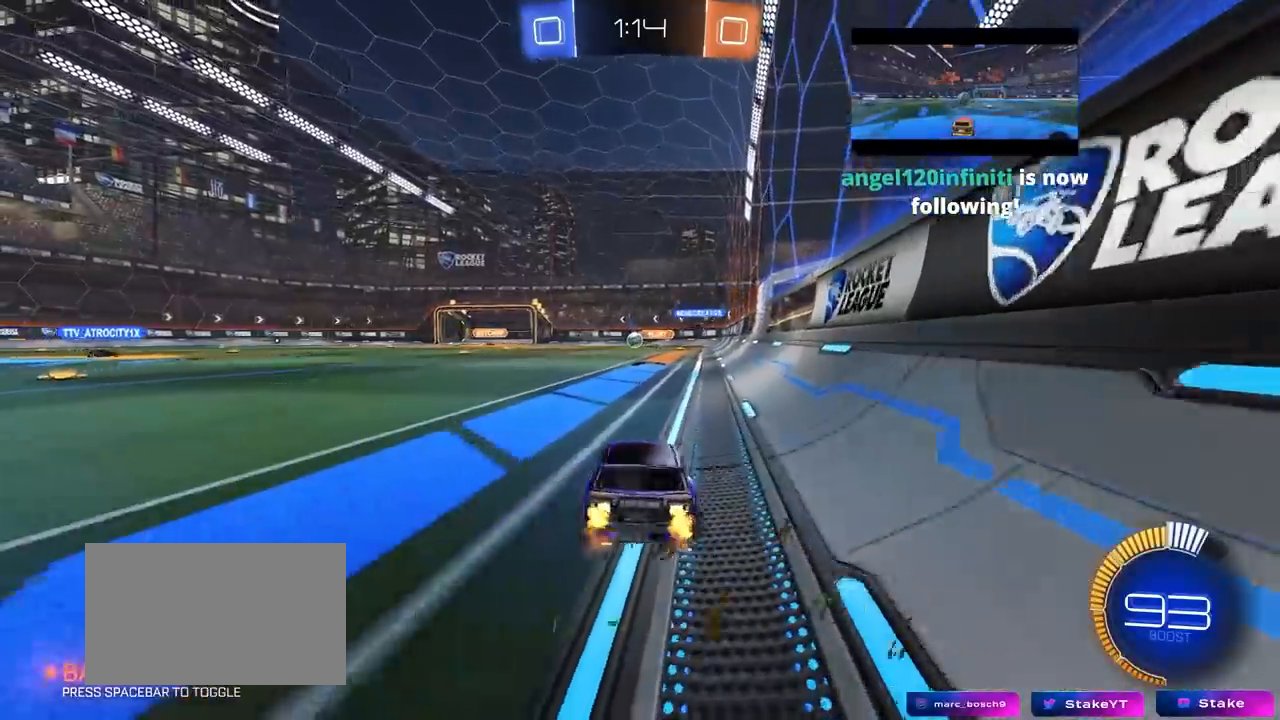
{"keys": ["a", "w"], "mouse": [], "mouse_move": "still", "events": [[100, "a", "up"], [417, "a", "down"]]}
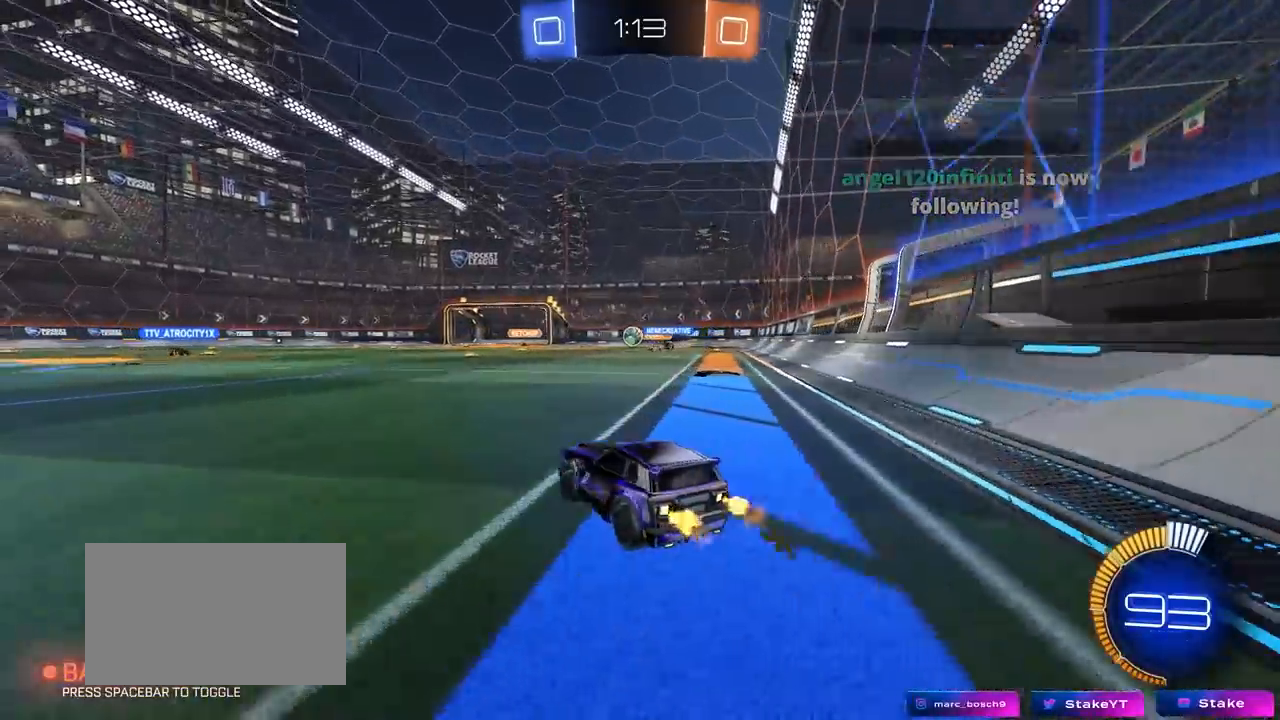
{"keys": ["a", "w"], "mouse": [], "mouse_move": "still", "events": [[200, "a", "up"], [433, "a", "down"]]}
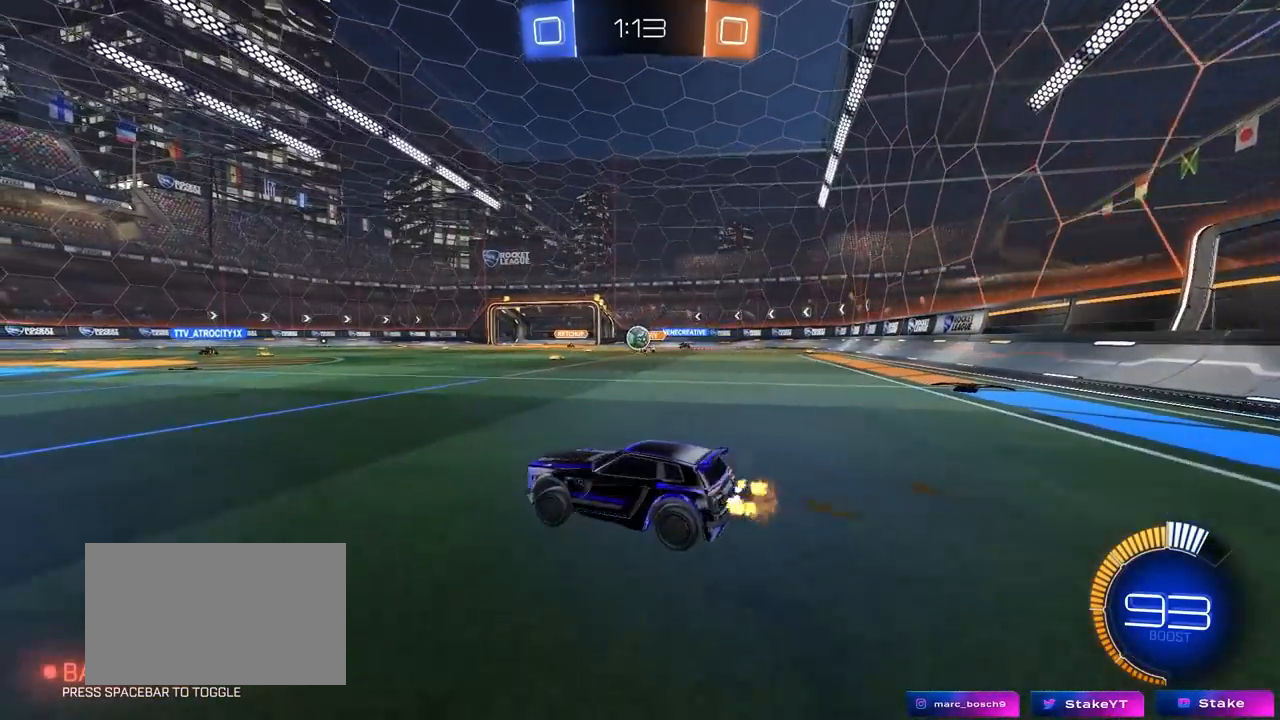
{"keys": ["a"], "mouse": [], "mouse_move": "still", "events": [[367, "a", "up"], [400, "a", "down"], [500, "w", "up"]]}
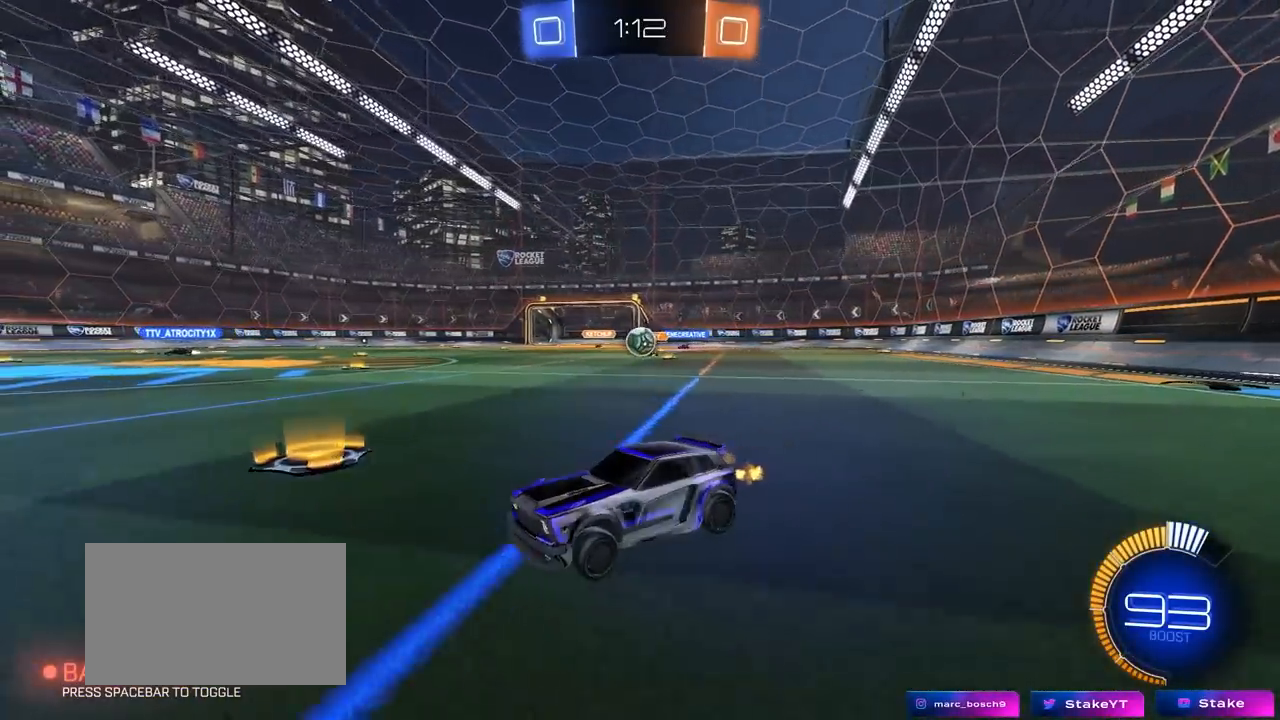
{"keys": ["d"], "mouse": [], "mouse_move": "still", "events": [[50, "a", "up"], [100, "d", "down"], [283, "w", "down"], [333, "shift", "down"], [417, "shift", "up"], [417, "w", "up"]]}
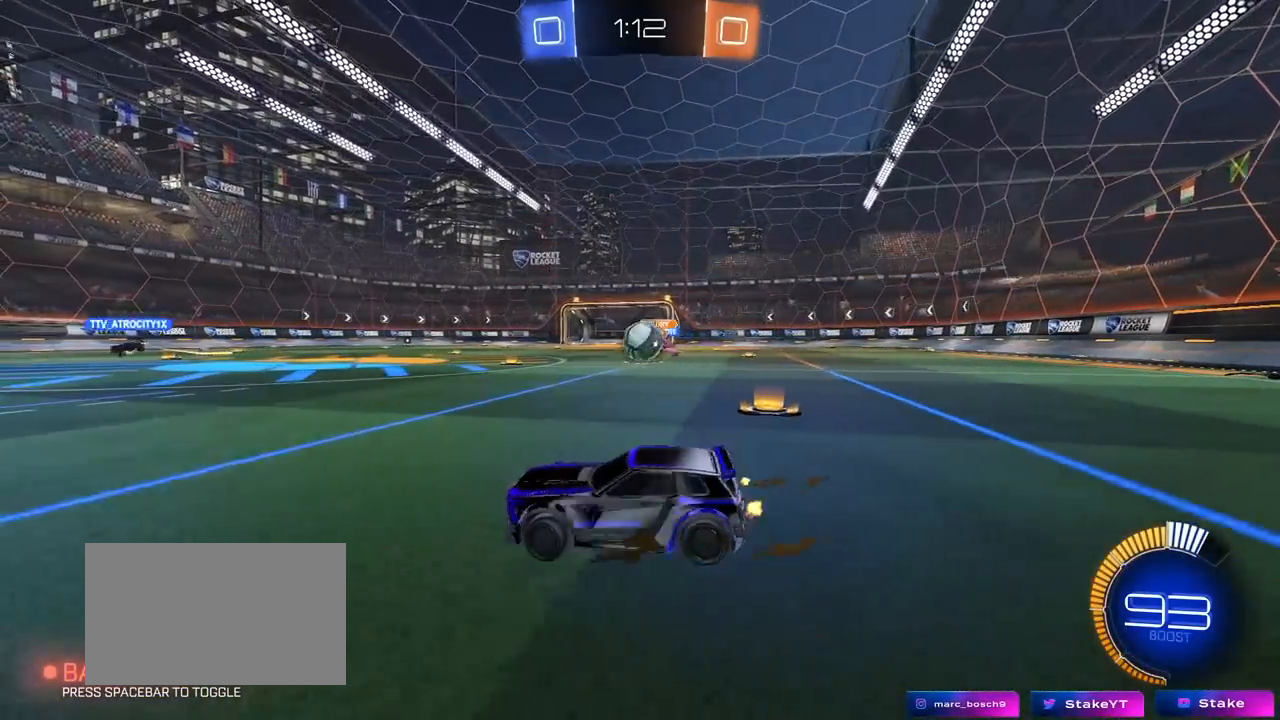
{"keys": ["a", "w"], "mouse": ["left"], "mouse_move": "still", "events": [[200, "mouse_left", "down"], [200, "w", "down"], [483, "a", "down"], [483, "d", "up"]]}
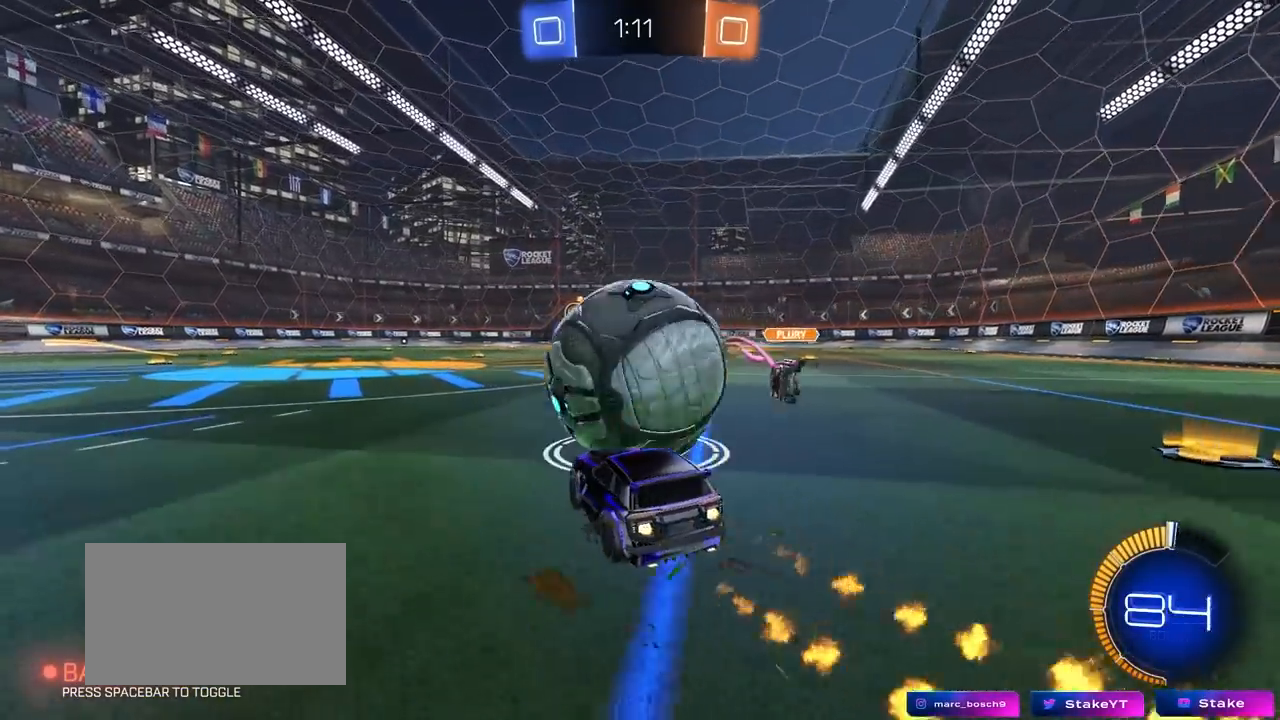
{"keys": ["d", "s"], "mouse": ["right"], "mouse_move": "down-left", "events": [[83, "a", "up"], [83, "d", "down"], [167, "a", "down"], [167, "d", "up"], [367, "w", "up"], [417, "a", "up"], [417, "mouse_left", "up"], [417, "mouse_right", "down"], [450, "d", "down"], [450, "s", "down"]]}
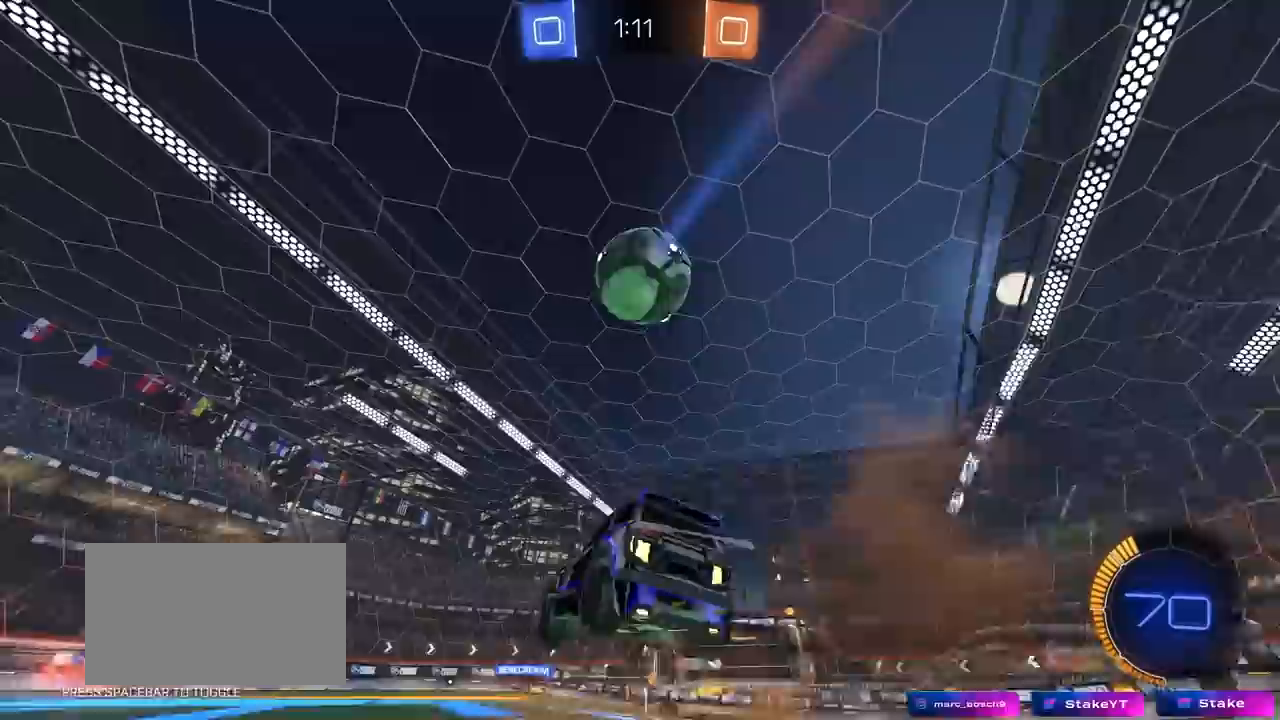
{"keys": ["a", "w"], "mouse": ["left"], "mouse_move": "still", "events": [[100, "s", "up"], [150, "d", "up"], [150, "mouse_left", "down"], [183, "s", "down"], [233, "d", "down"], [283, "a", "down"], [283, "shift", "down"], [333, "d", "up"], [333, "s", "up"], [367, "mouse_right", "up"], [417, "shift", "up"], [467, "w", "down"]]}
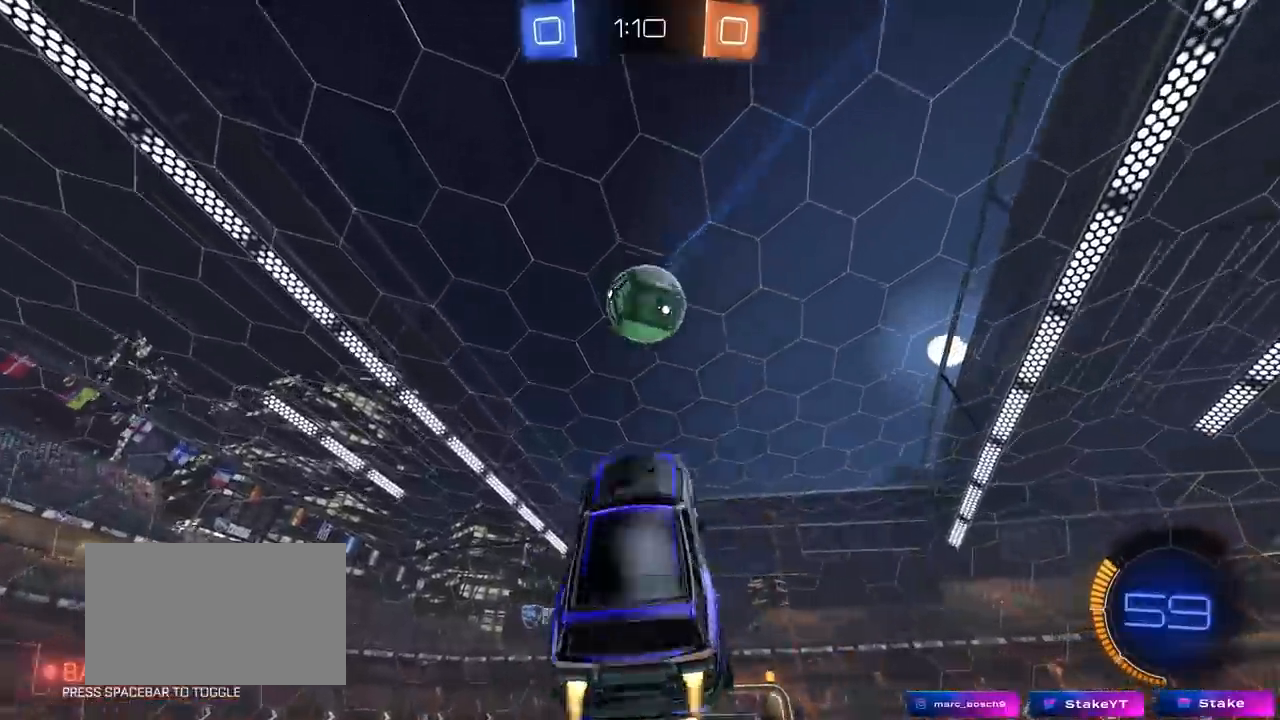
{"keys": [], "mouse": ["left"], "mouse_move": "still", "events": [[17, "a", "up"], [17, "d", "down"], [117, "d", "up"], [117, "w", "up"], [250, "a", "down"], [250, "w", "down"], [350, "a", "up"], [383, "w", "up"]]}
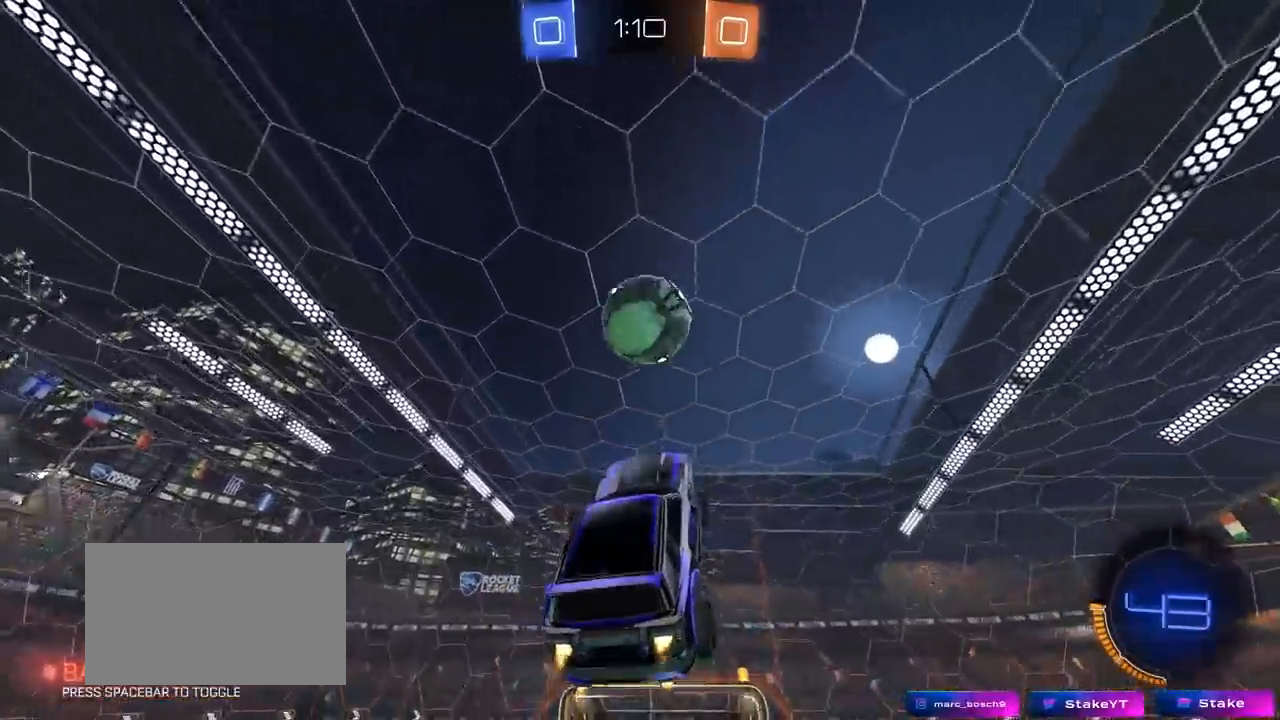
{"keys": [], "mouse": ["left"], "mouse_move": "still", "events": [[33, "d", "down"], [133, "d", "up"], [267, "a", "down"], [267, "mouse_left", "up"], [450, "a", "up"], [450, "mouse_left", "down"]]}
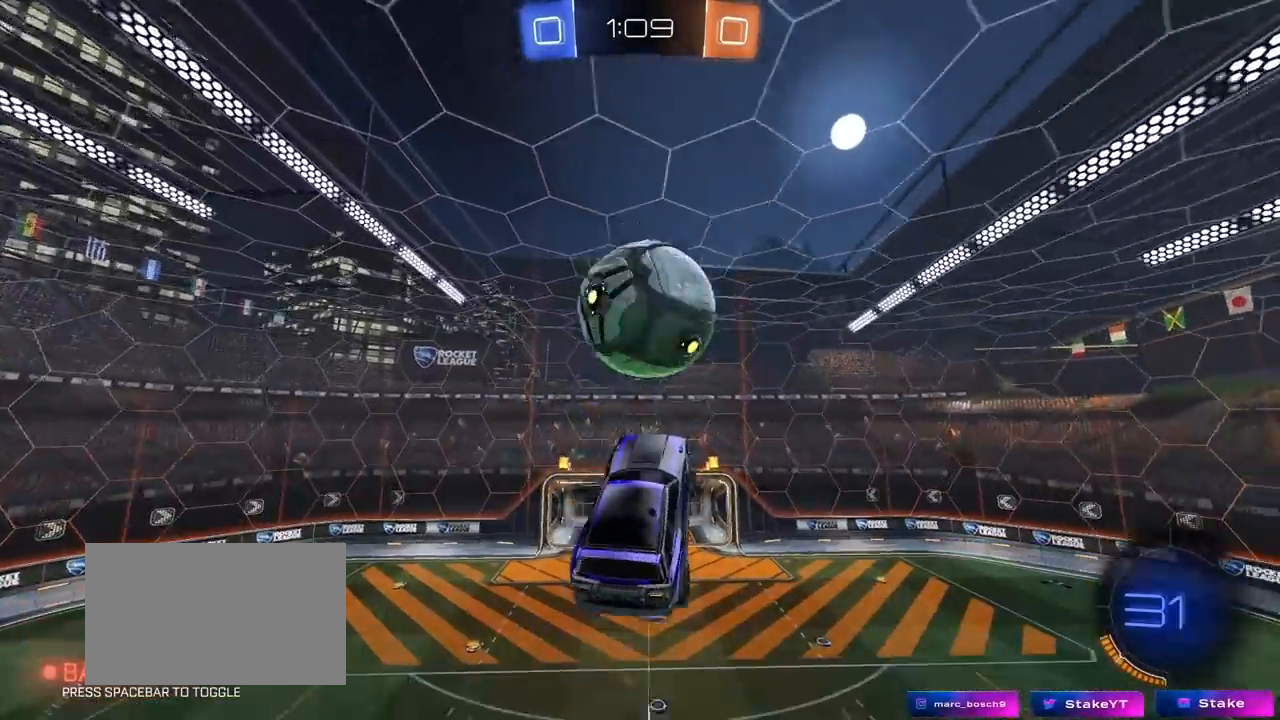
{"keys": ["a", "shift"], "mouse": [], "mouse_move": "still", "events": [[50, "d", "down"], [50, "w", "down"], [100, "a", "down"], [100, "d", "up"], [283, "mouse_left", "up"], [283, "shift", "down"], [467, "w", "up"]]}
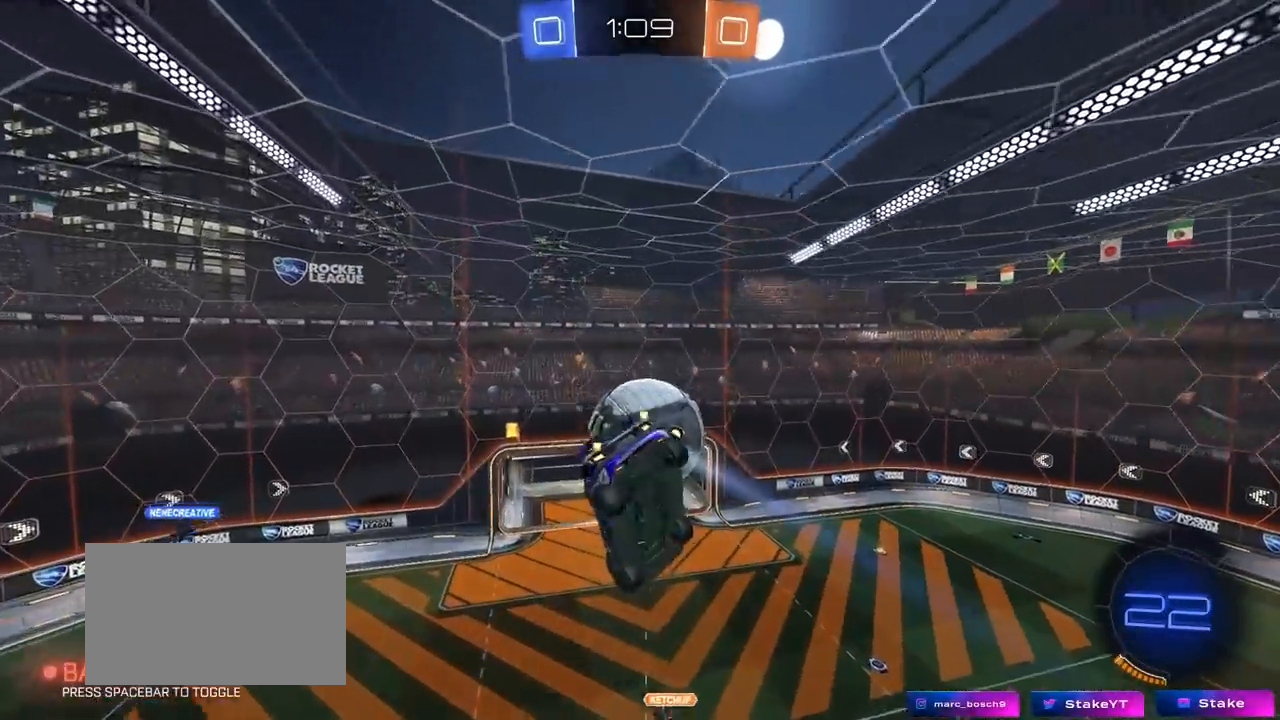
{"keys": ["a", "shift"], "mouse": [], "mouse_move": "still", "events": [[67, "mouse_left", "down"], [200, "w", "down"], [400, "w", "up"], [433, "mouse_left", "up"]]}
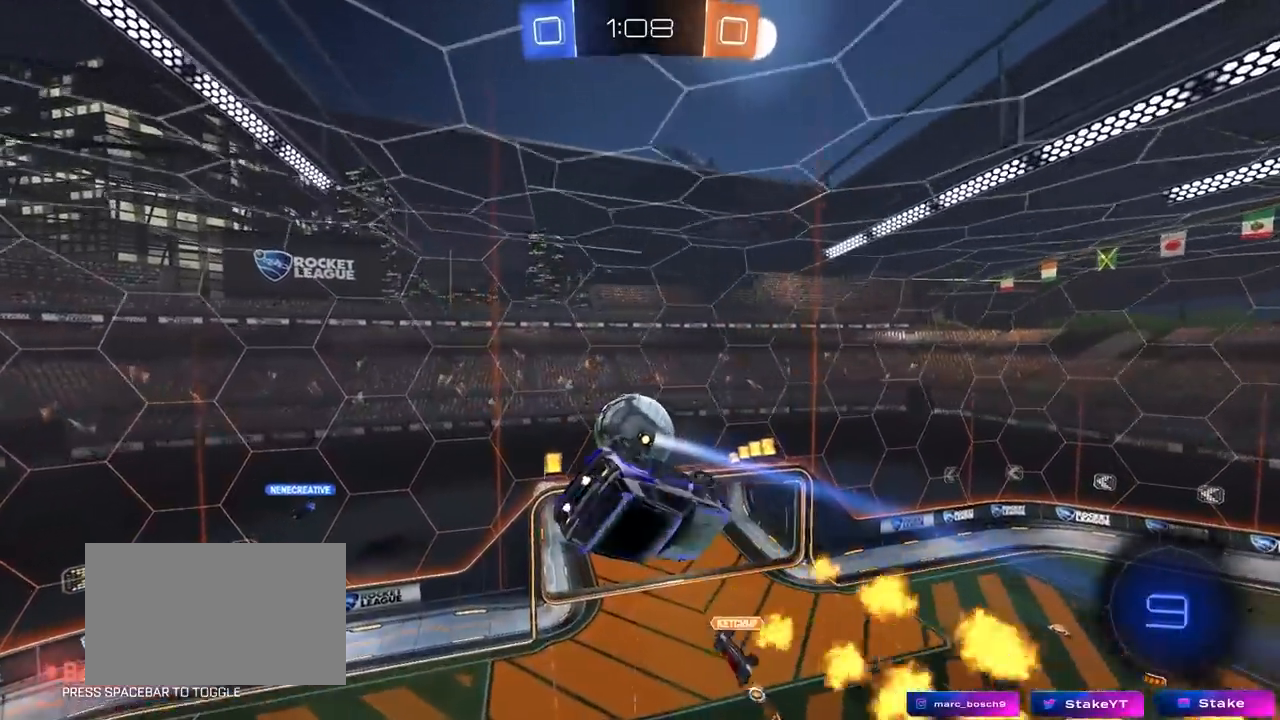
{"keys": ["s"], "mouse": [], "mouse_move": "still", "events": [[33, "a", "up"], [33, "shift", "up"], [83, "mouse_left", "down"], [217, "mouse_left", "up"], [317, "s", "down"], [317, "shift", "down"], [367, "d", "down"], [400, "shift", "up"], [450, "d", "up"]]}
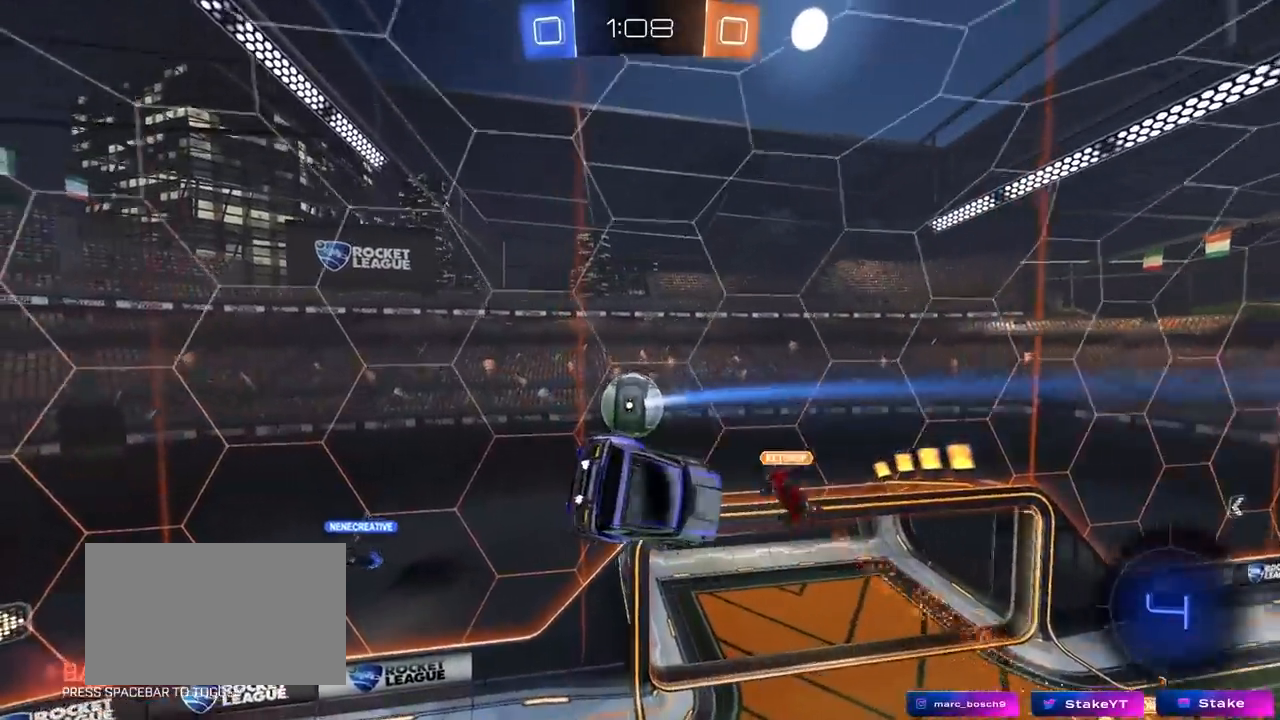
{"keys": ["d", "w"], "mouse": [], "mouse_move": "down-right", "events": [[50, "s", "up"], [283, "d", "down"], [283, "mouse_left", "down"], [283, "w", "down"], [333, "shift", "down"], [417, "mouse_left", "up"], [417, "shift", "up"]]}
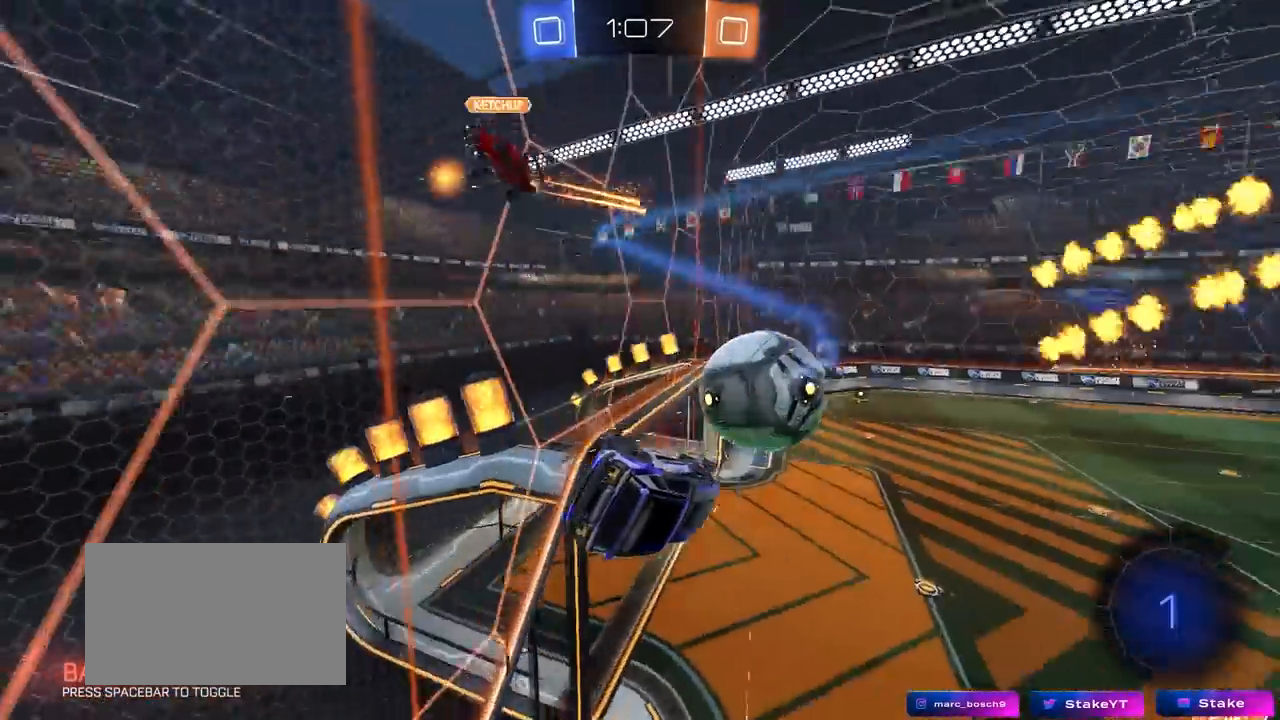
{"keys": ["a", "s"], "mouse": ["right"], "mouse_move": "still", "events": [[17, "a", "down"], [17, "d", "up"], [17, "shift", "down"], [350, "w", "up"], [433, "mouse_right", "down"], [483, "s", "down"], [483, "shift", "up"]]}
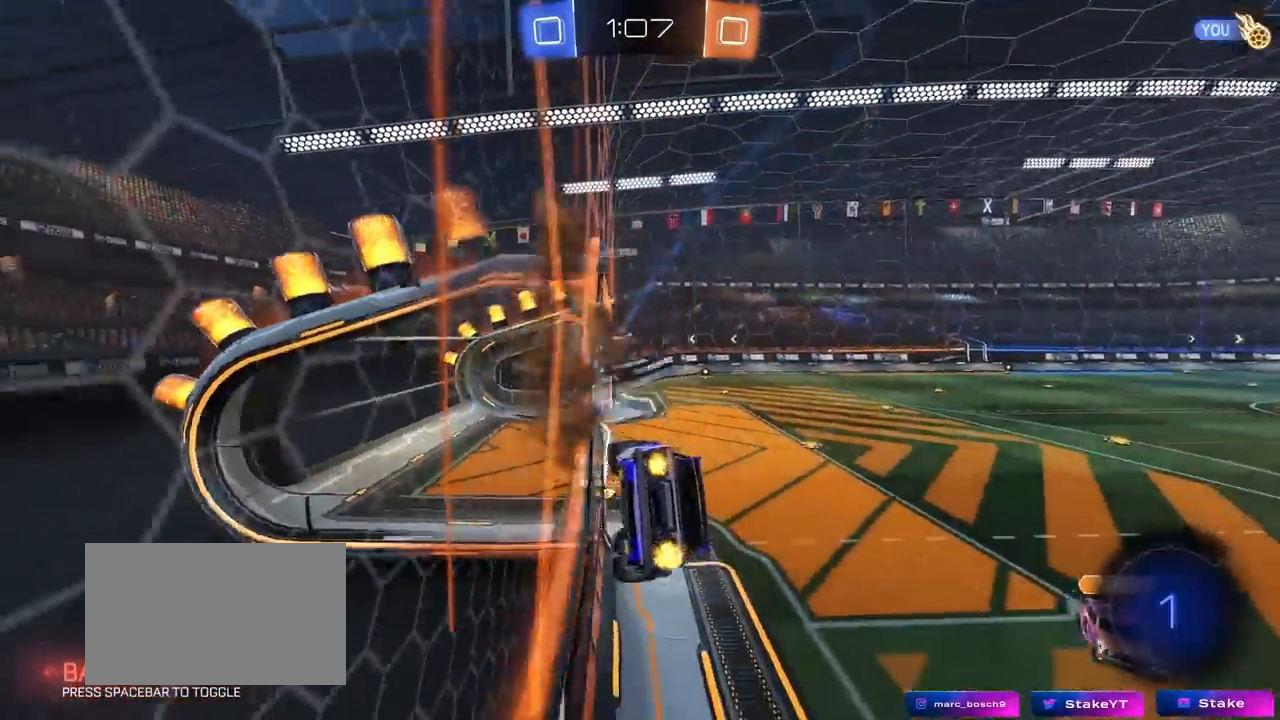
{"keys": ["s"], "mouse": [], "mouse_move": "still", "events": [[133, "shift", "down"], [167, "mouse_right", "up"], [267, "s", "up"], [417, "shift", "up"], [500, "a", "up"], [500, "s", "down"]]}
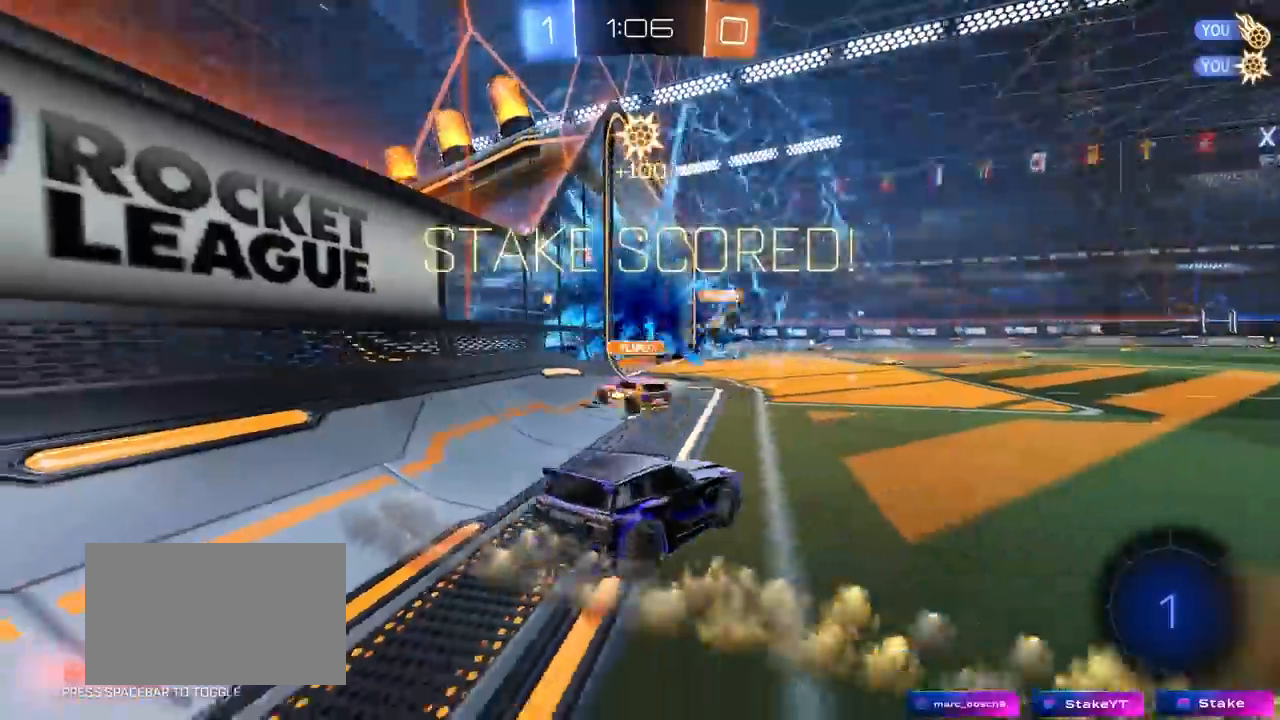
{"keys": ["d", "s", "shift"], "mouse": ["right"], "mouse_move": "still", "events": [[50, "d", "down"], [50, "shift", "down"], [333, "mouse_right", "down"], [417, "mouse_right", "up"], [500, "mouse_right", "down"]]}
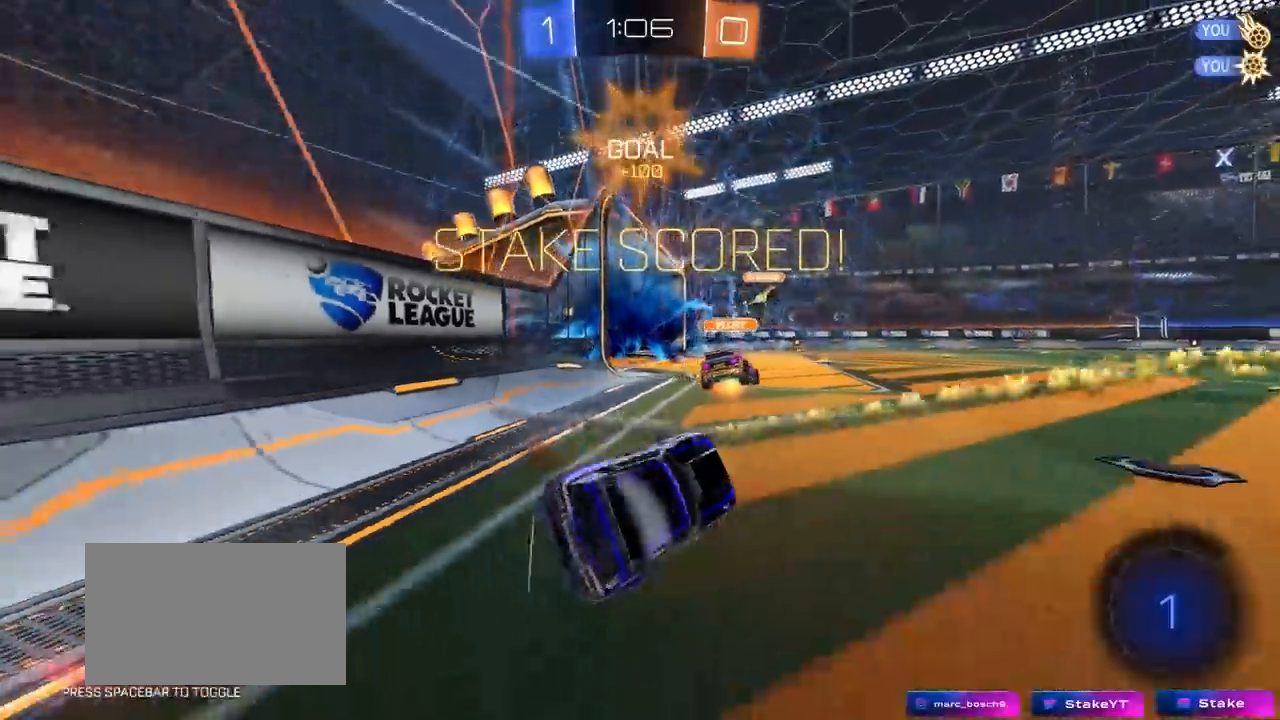
{"keys": ["d", "shift", "w"], "mouse": [], "mouse_move": "up-right", "events": [[150, "mouse_right", "up"], [150, "space", "down"], [200, "mouse_right", "down"], [200, "s", "up"], [300, "w", "down"], [350, "space", "up"], [433, "mouse_right", "up"]]}
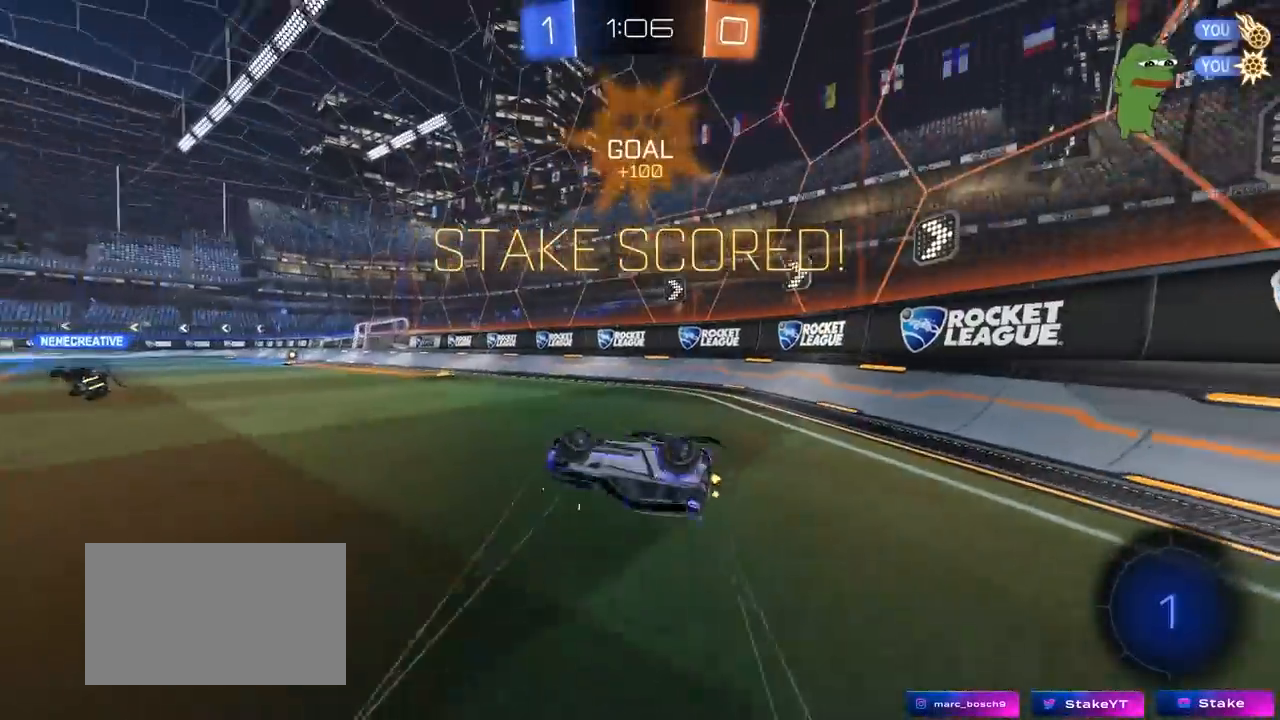
{"keys": ["tab", "w"], "mouse": [], "mouse_move": "still", "events": [[167, "shift", "up"], [367, "tab", "down"], [450, "d", "up"]]}
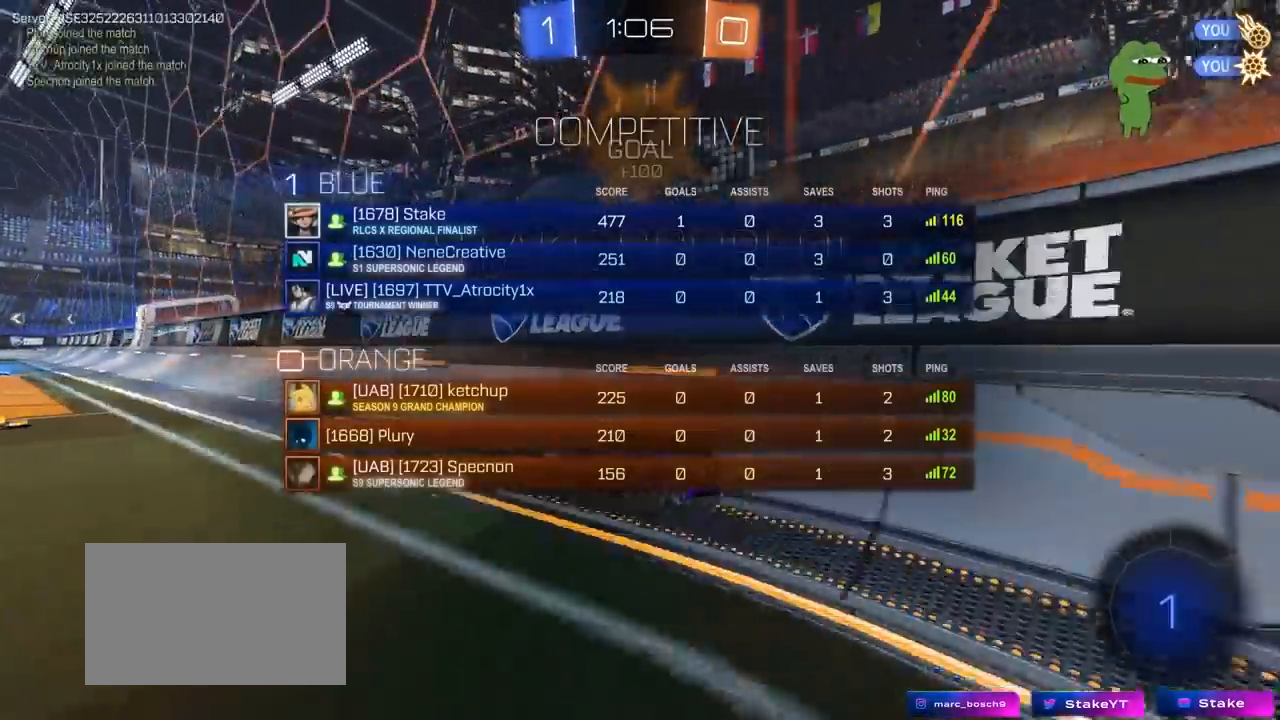
{"keys": ["tab", "w"], "mouse": [], "mouse_move": "still", "events": []}
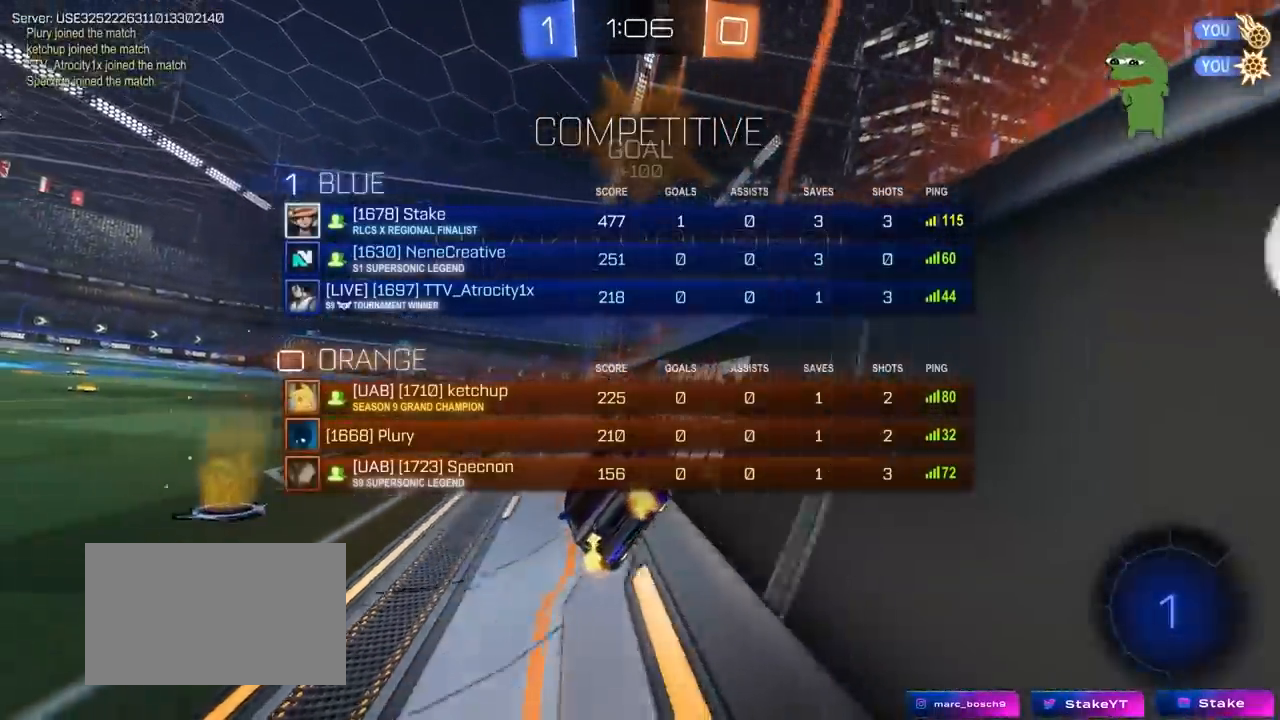
{"keys": ["d", "s", "shift"], "mouse": [], "mouse_move": "still", "events": [[17, "a", "down"], [200, "mouse_right", "down"], [250, "a", "up"], [250, "tab", "up"], [250, "w", "up"], [400, "d", "down"], [400, "s", "down"], [483, "mouse_right", "up"], [483, "shift", "down"]]}
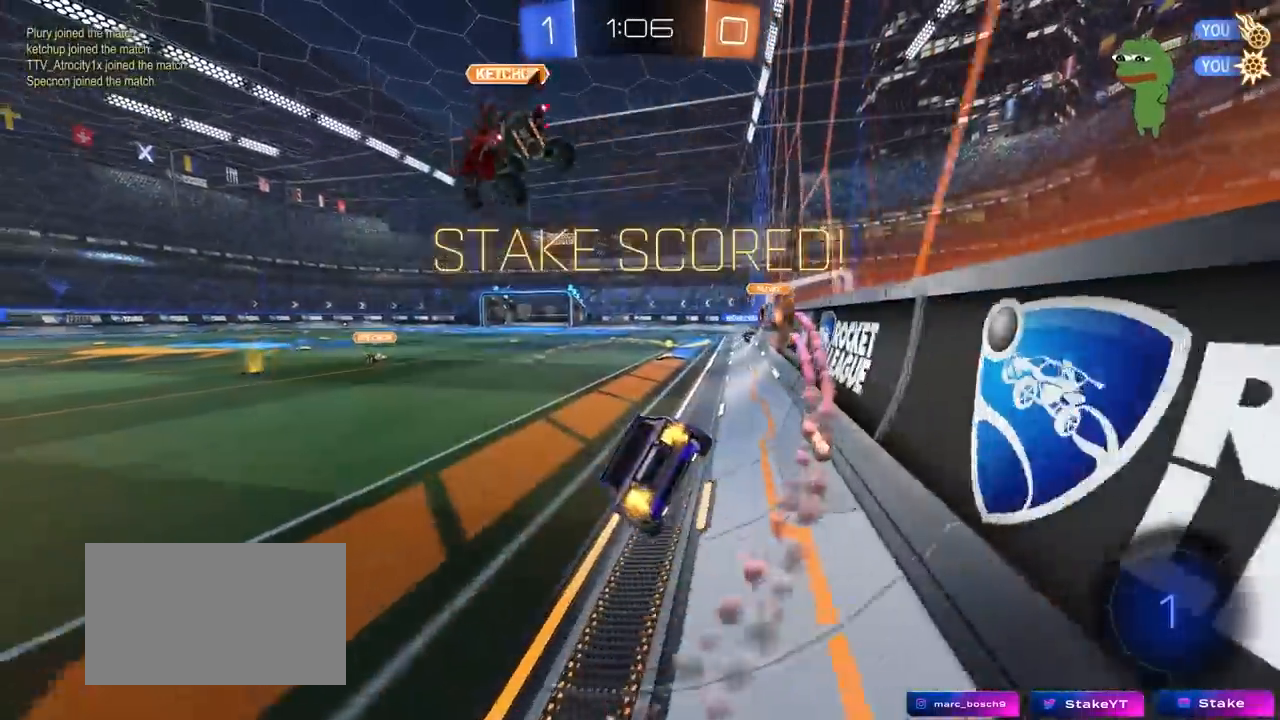
{"keys": ["d", "shift", "w"], "mouse": [], "mouse_move": "still", "events": [[33, "a", "down"], [33, "d", "up"], [33, "s", "up"], [167, "a", "up"], [167, "d", "down"], [367, "mouse_right", "down"], [417, "w", "down"], [500, "mouse_right", "up"]]}
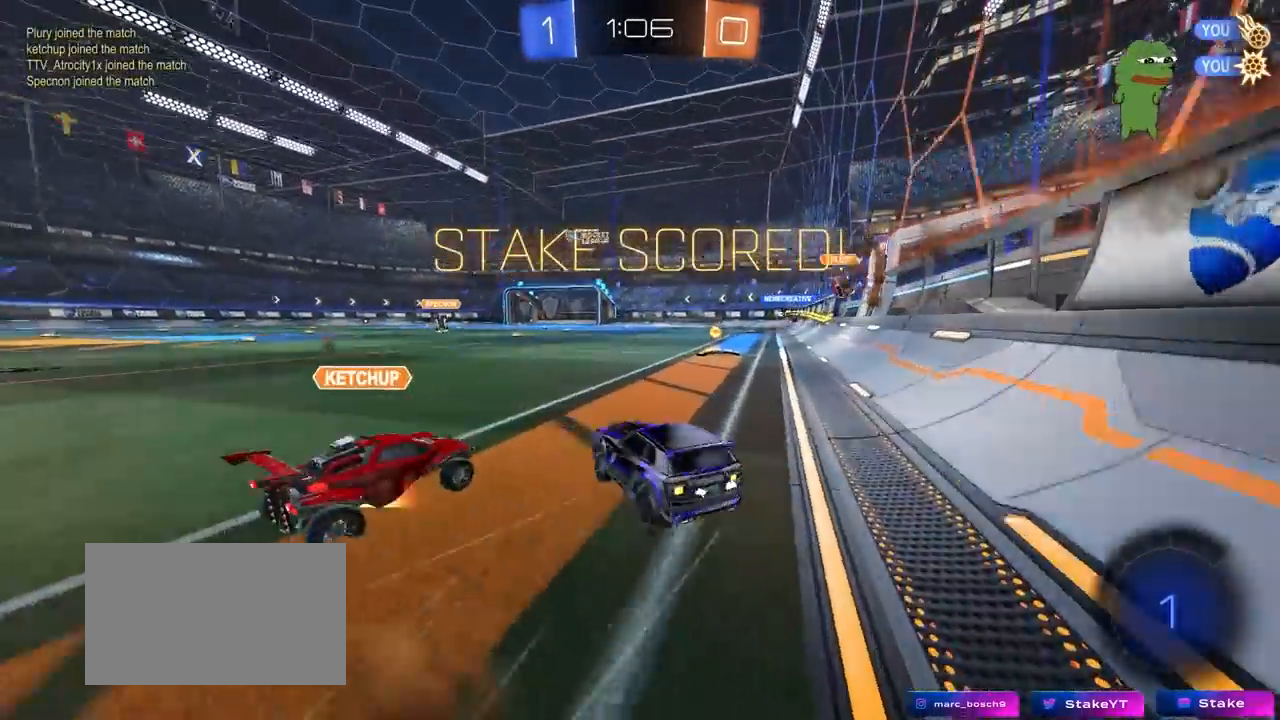
{"keys": ["d", "shift"], "mouse": [], "mouse_move": "still", "events": [[50, "mouse_right", "down"], [283, "w", "up"], [333, "s", "down"], [383, "mouse_right", "up"], [417, "s", "up"]]}
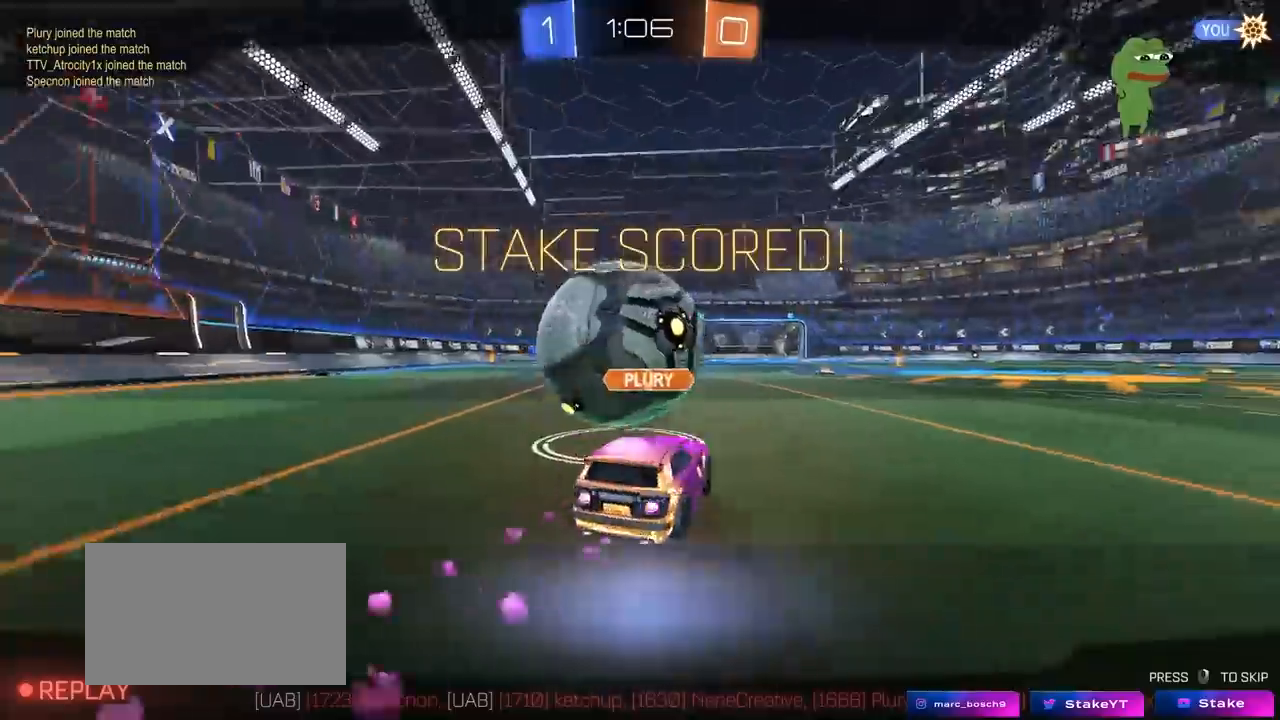
{"keys": [], "mouse": [], "mouse_move": "still", "events": [[67, "w", "down"], [117, "d", "up"], [200, "w", "up"], [300, "shift", "up"]]}